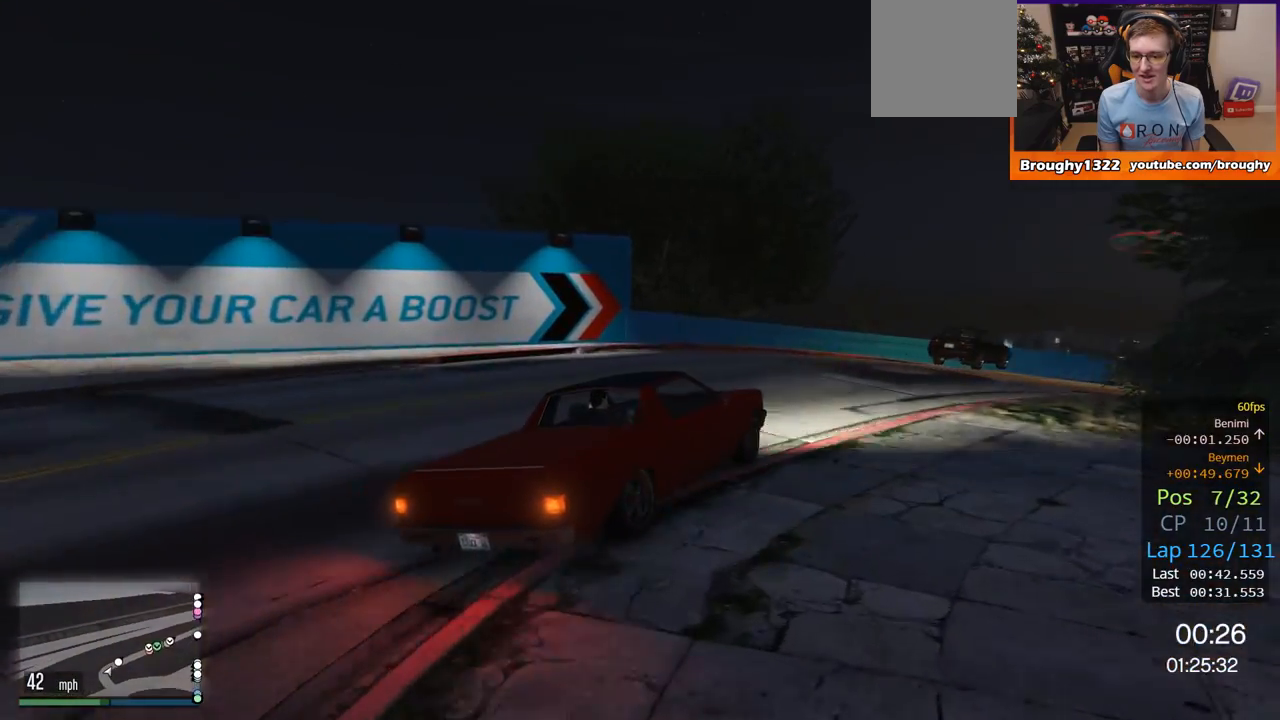
Gameplay with a controller (Xbox layout); each line is a JSON object with the inputs held at the frame after it. "events" lists button and stick changes between this image and that frame as [ms after this image, input, new state], when the widget could be followed in between.
{"buttons": ["R2"], "left_stick": "center", "right_stick": "center", "events": [[383, "left_stick", "center"]]}
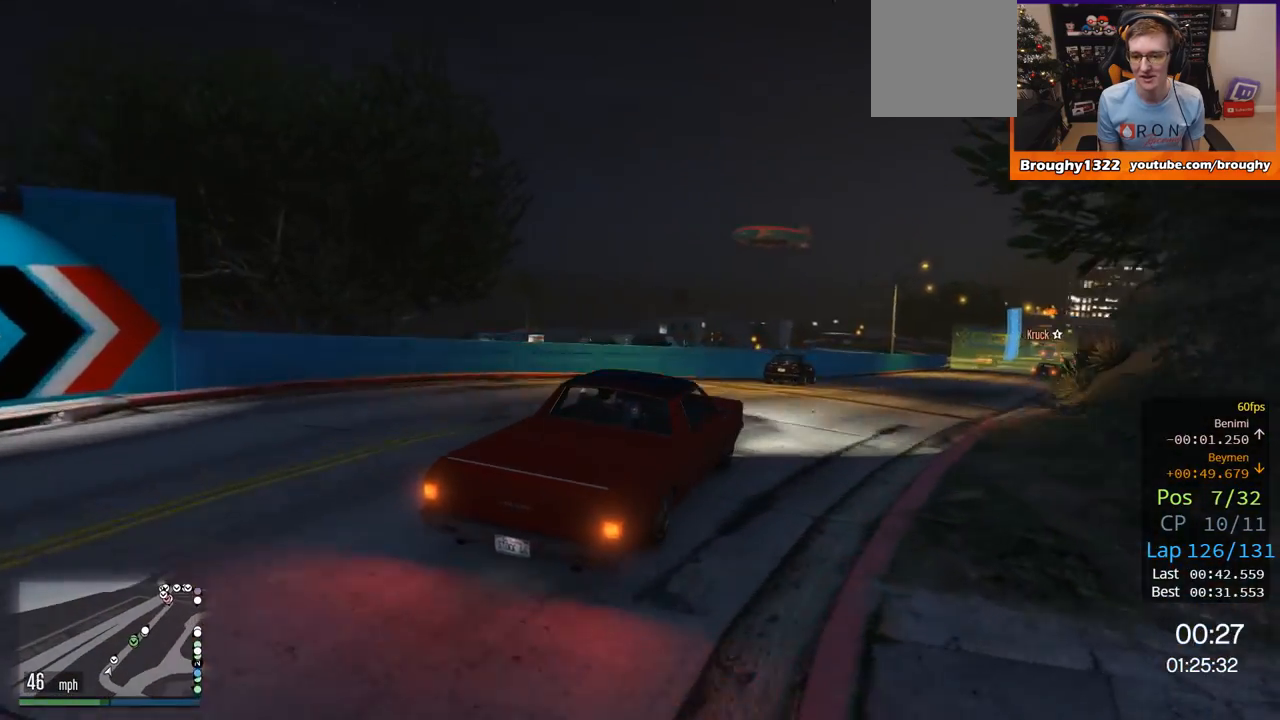
{"buttons": ["R2"], "left_stick": "center", "right_stick": "center", "events": [[100, "left_stick", "right"], [300, "left_stick", "center"]]}
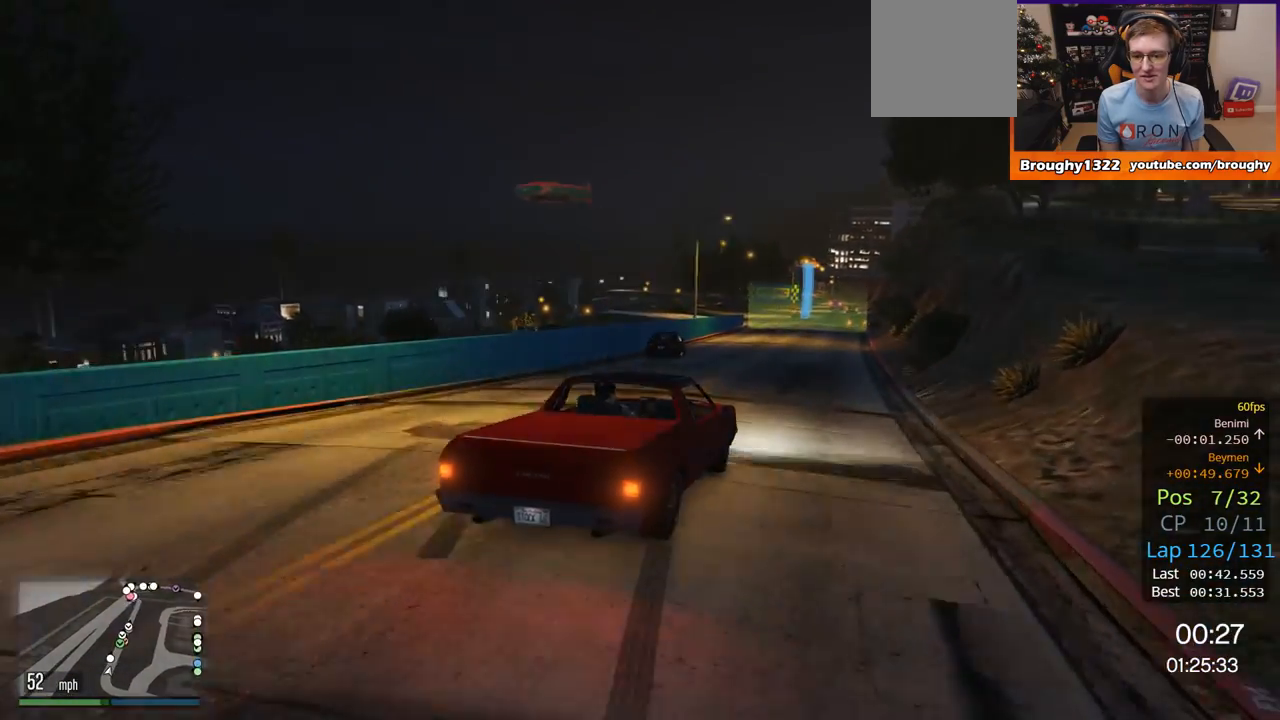
{"buttons": ["R2"], "left_stick": "center", "right_stick": "center", "events": [[266, "left_stick", "up-left"], [400, "left_stick", "center"]]}
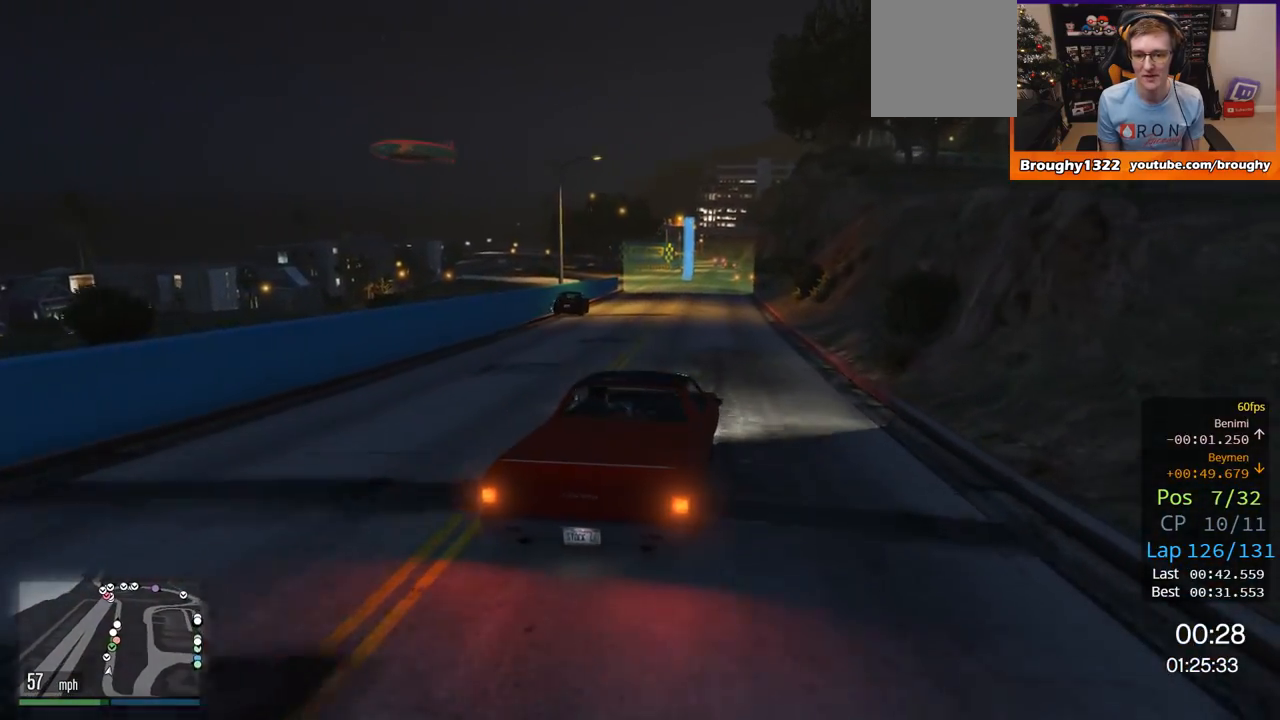
{"buttons": ["R2", "DPAD_DOWN"], "left_stick": "center", "right_stick": "center", "events": [[234, "DPAD_DOWN", "down"]]}
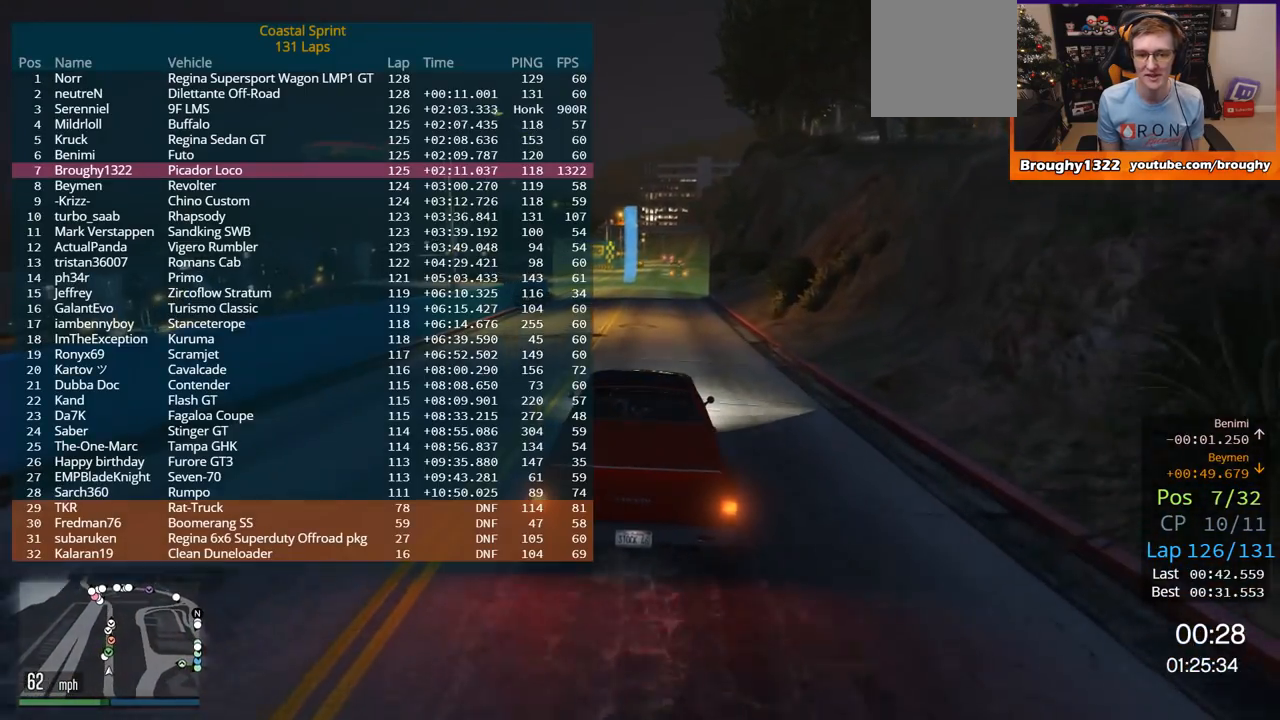
{"buttons": ["R2", "DPAD_DOWN"], "left_stick": "center", "right_stick": "center", "events": []}
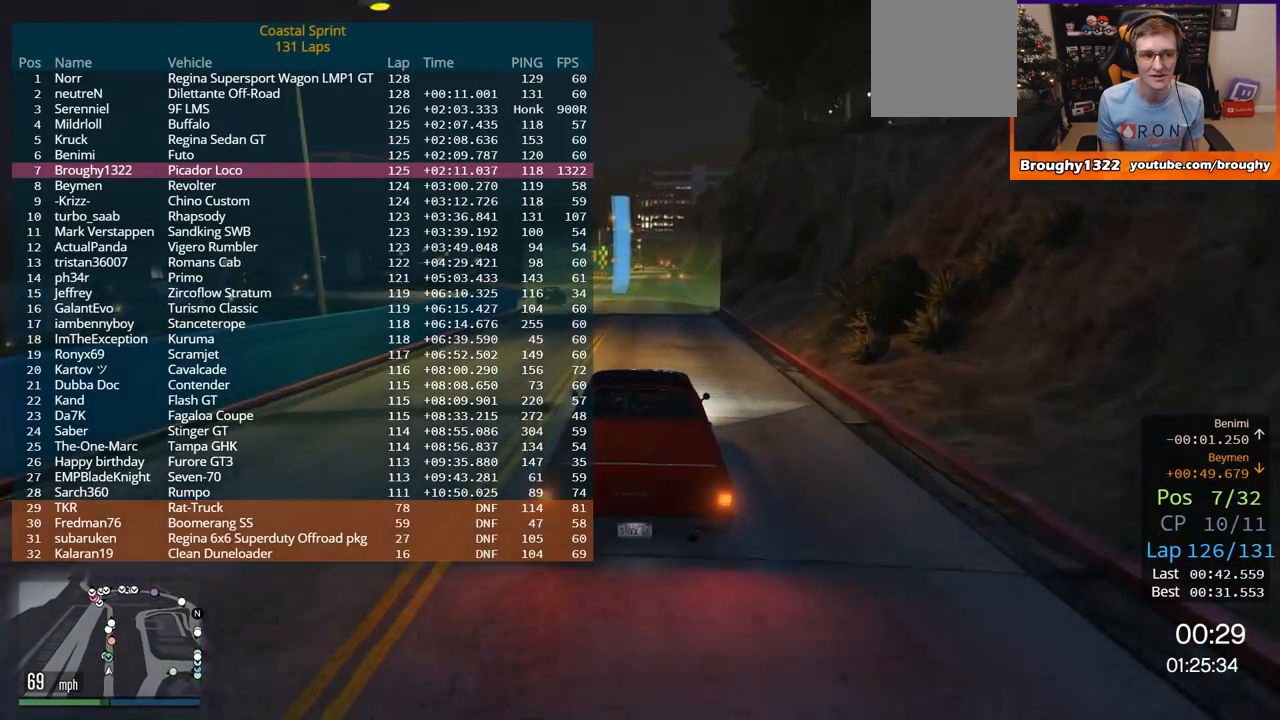
{"buttons": ["R2", "DPAD_DOWN"], "left_stick": "center", "right_stick": "center", "events": []}
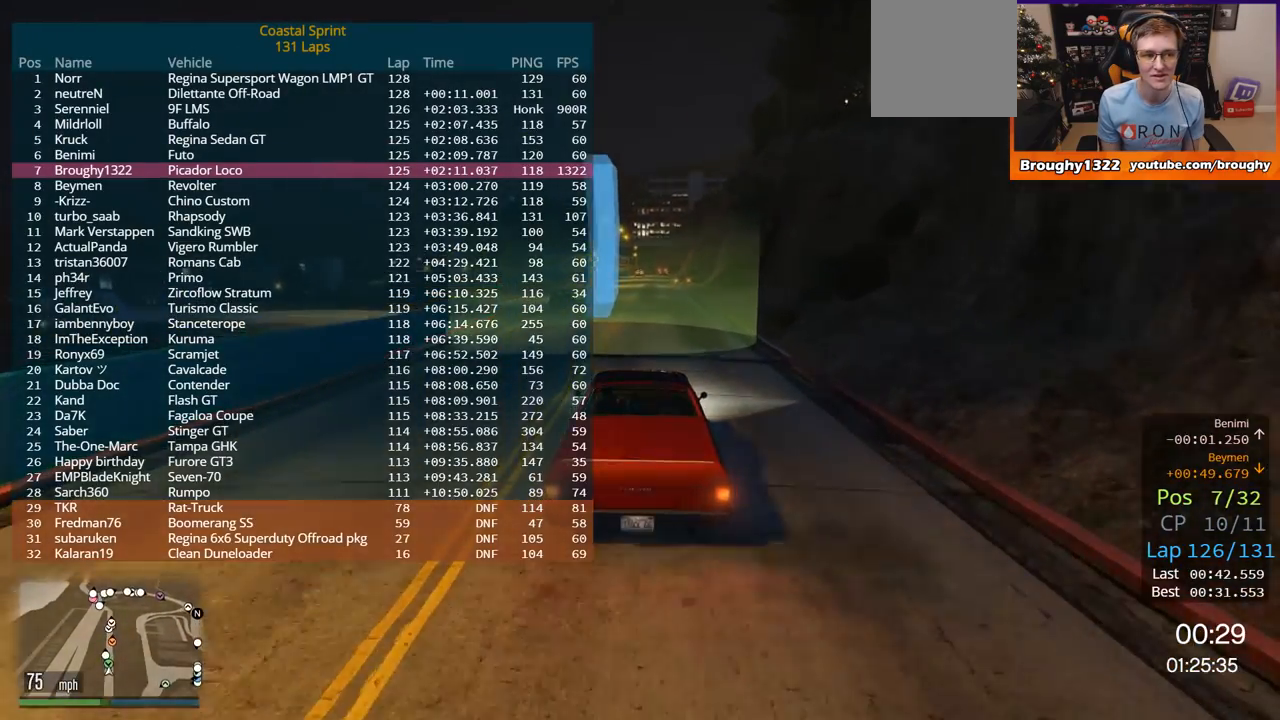
{"buttons": ["R2", "DPAD_DOWN"], "left_stick": "center", "right_stick": "center", "events": []}
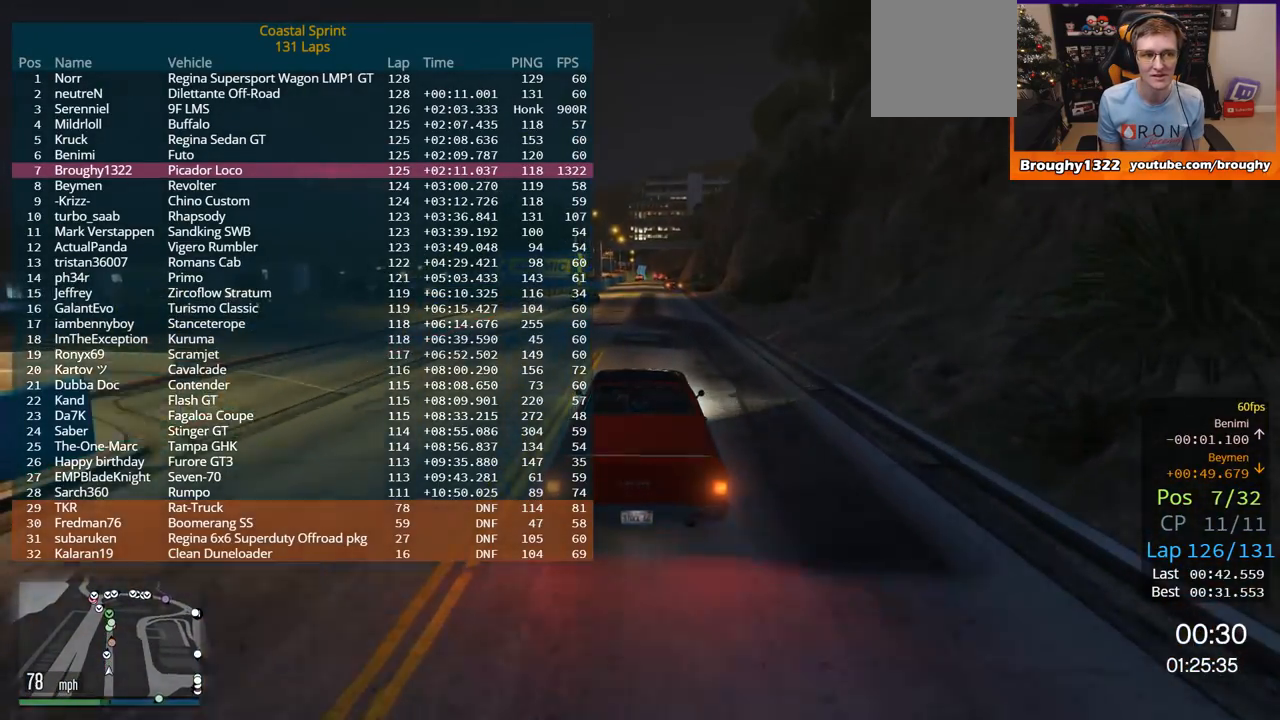
{"buttons": ["R2", "DPAD_DOWN"], "left_stick": "center", "right_stick": "center", "events": []}
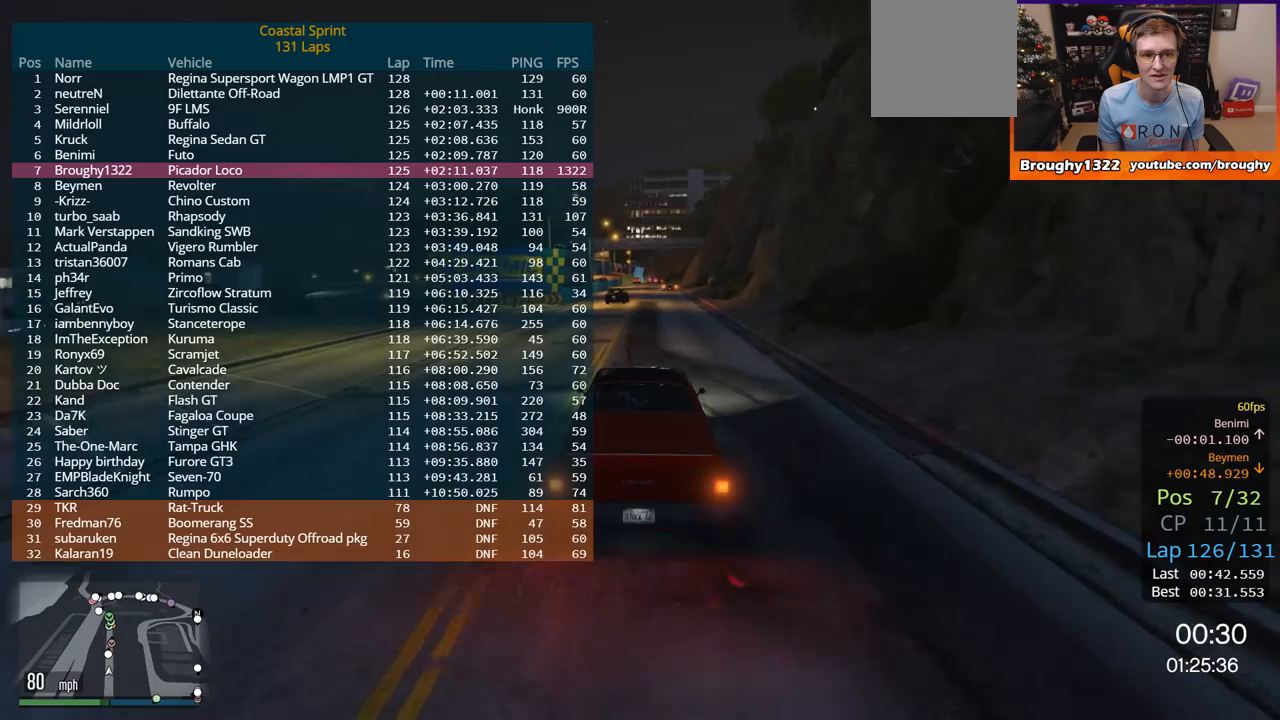
{"buttons": ["R2", "DPAD_DOWN"], "left_stick": "center", "right_stick": "center", "events": []}
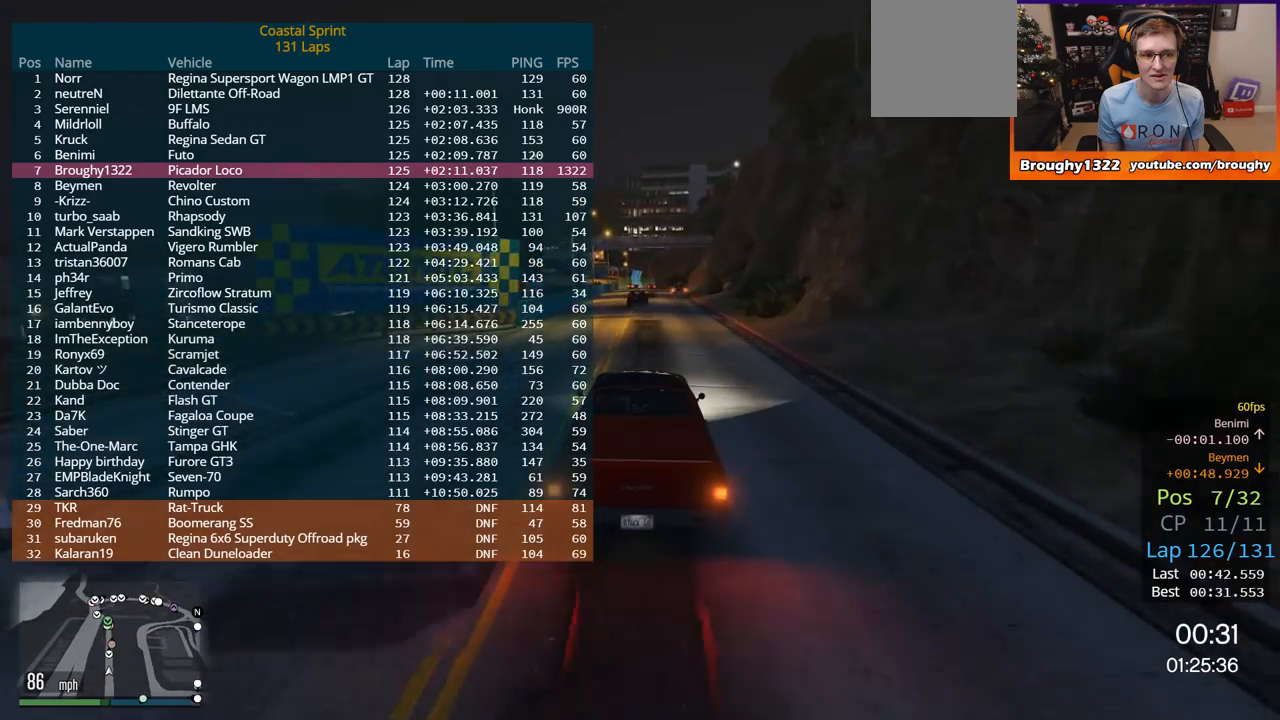
{"buttons": ["R2", "DPAD_DOWN"], "left_stick": "center", "right_stick": "center", "events": []}
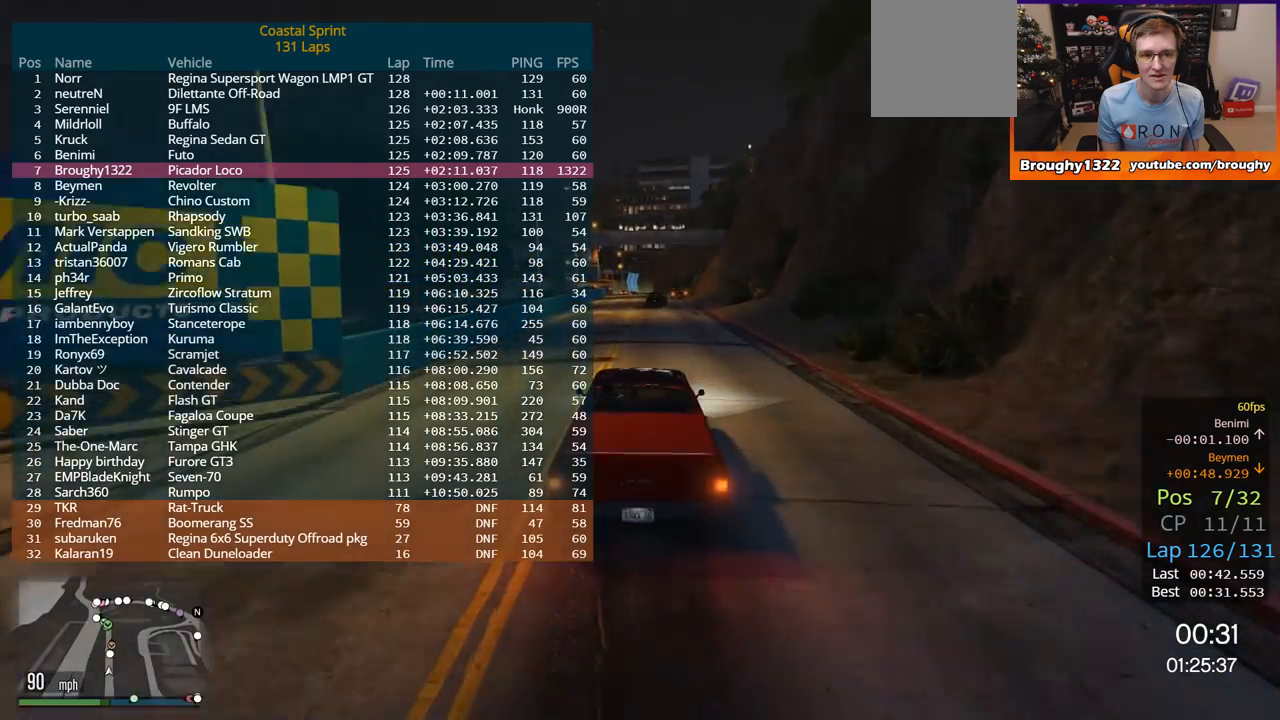
{"buttons": ["R2", "DPAD_DOWN"], "left_stick": "center", "right_stick": "center", "events": []}
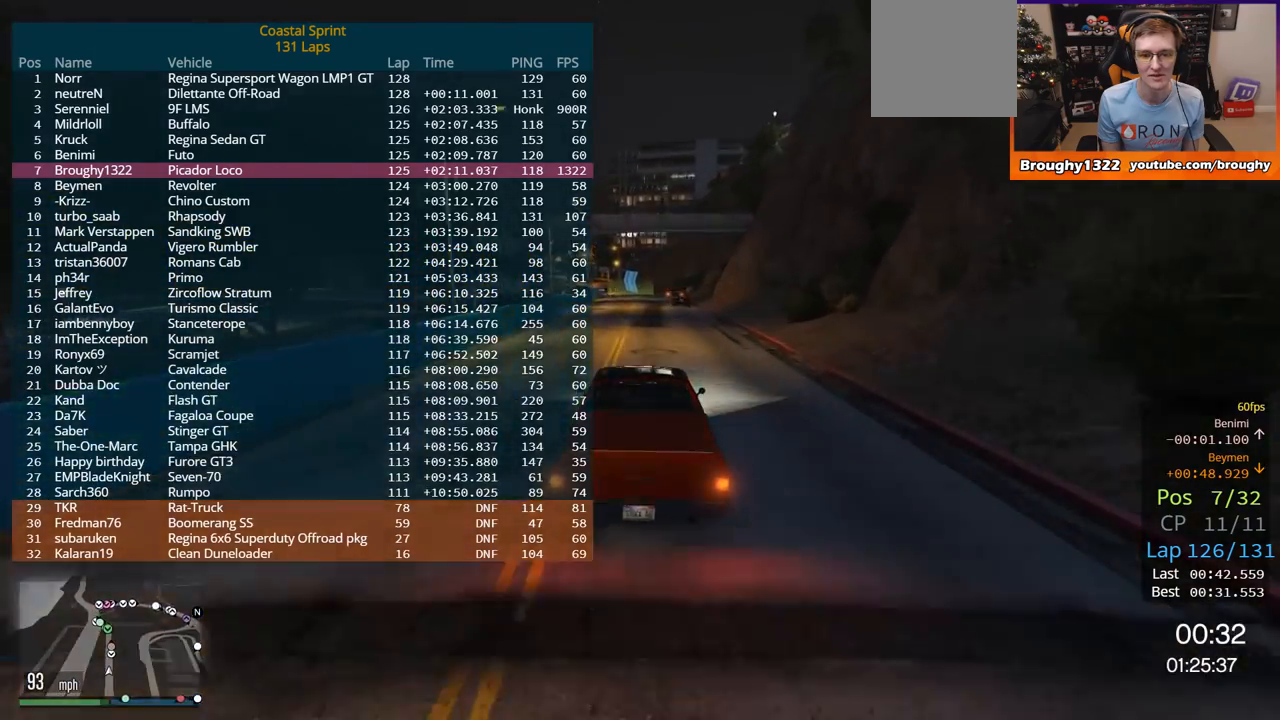
{"buttons": ["R2"], "left_stick": "center", "right_stick": "center", "events": [[67, "DPAD_DOWN", "up"], [367, "left_stick", "right"], [501, "left_stick", "center"]]}
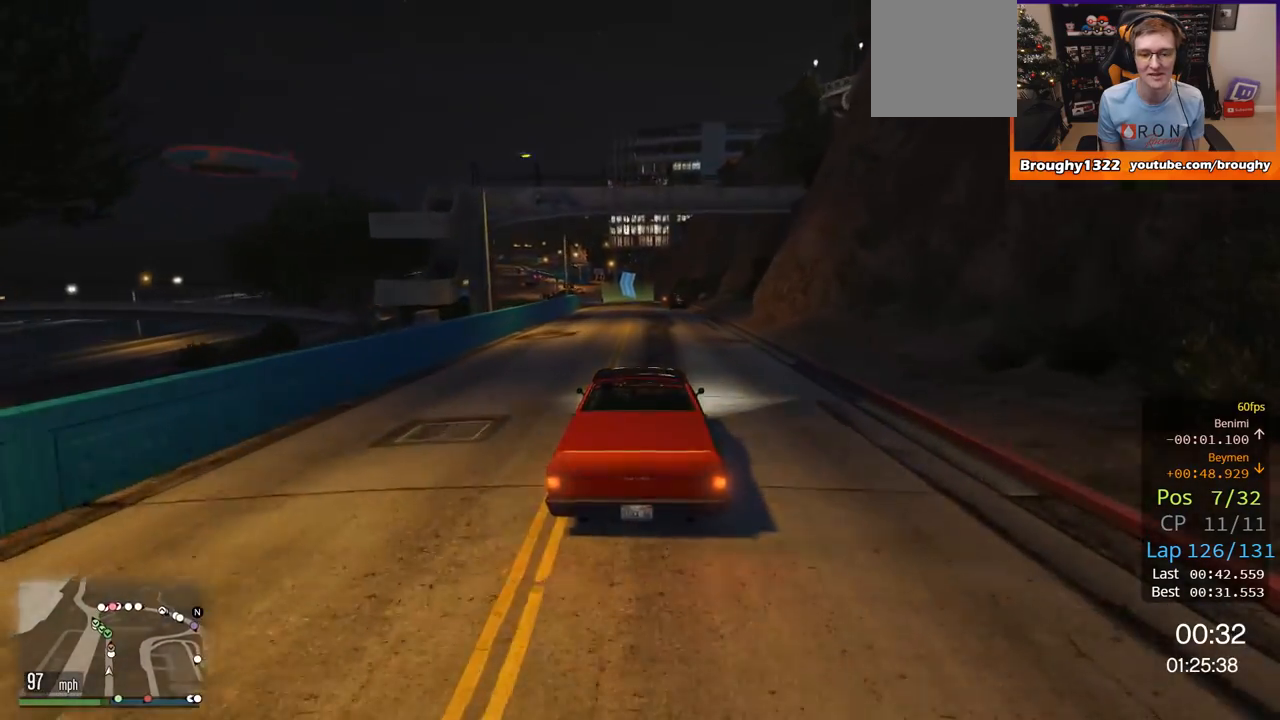
{"buttons": ["R2"], "left_stick": "center", "right_stick": "center", "events": []}
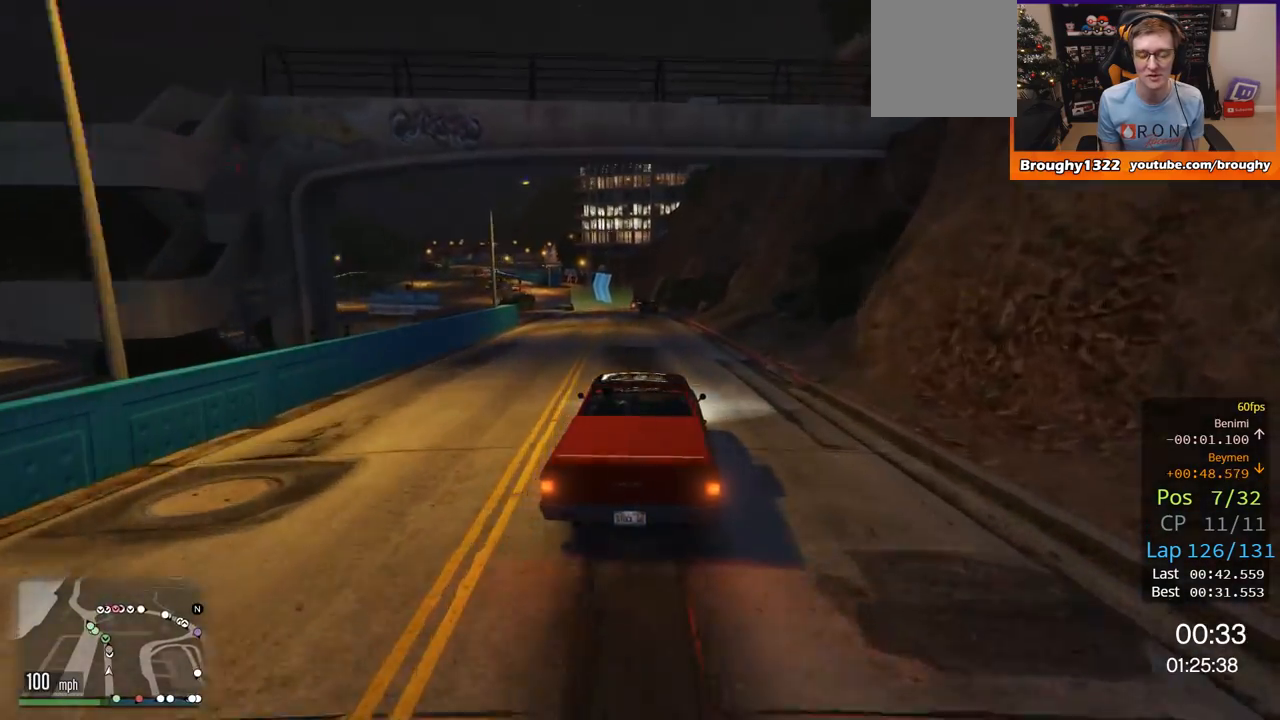
{"buttons": ["R2"], "left_stick": "center", "right_stick": "center", "events": [[184, "left_stick", "up-left"], [334, "left_stick", "center"]]}
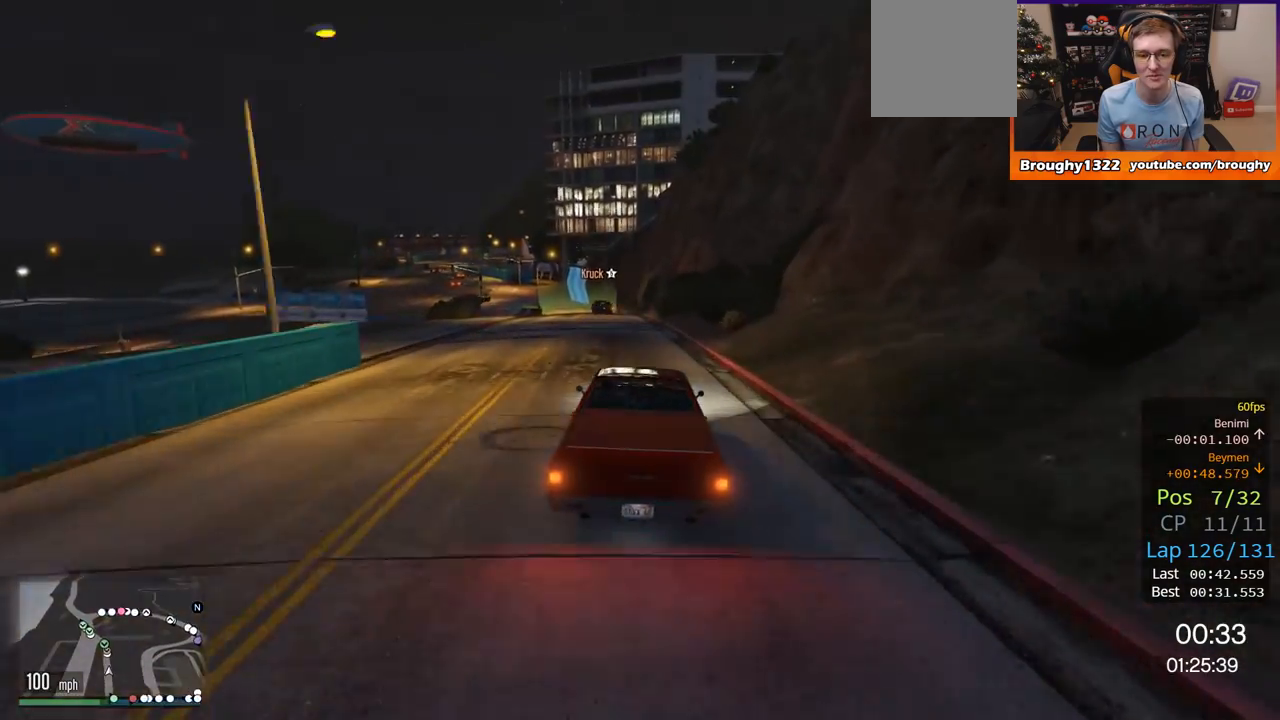
{"buttons": ["R2"], "left_stick": "left", "right_stick": "center", "events": [[66, "left_stick", "left"], [200, "left_stick", "center"], [500, "left_stick", "left"]]}
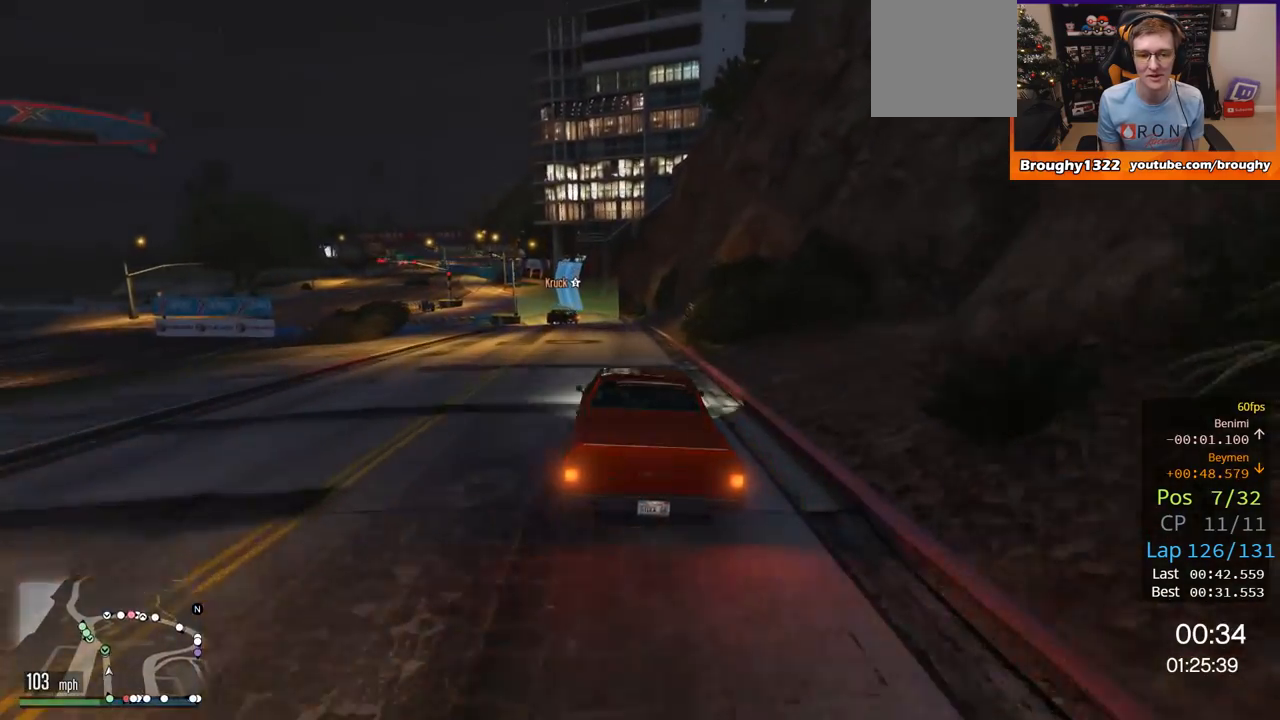
{"buttons": [], "left_stick": "left", "right_stick": "center", "events": [[133, "left_stick", "center"], [300, "left_stick", "up-left"], [501, "R2", "up"], [501, "left_stick", "left"]]}
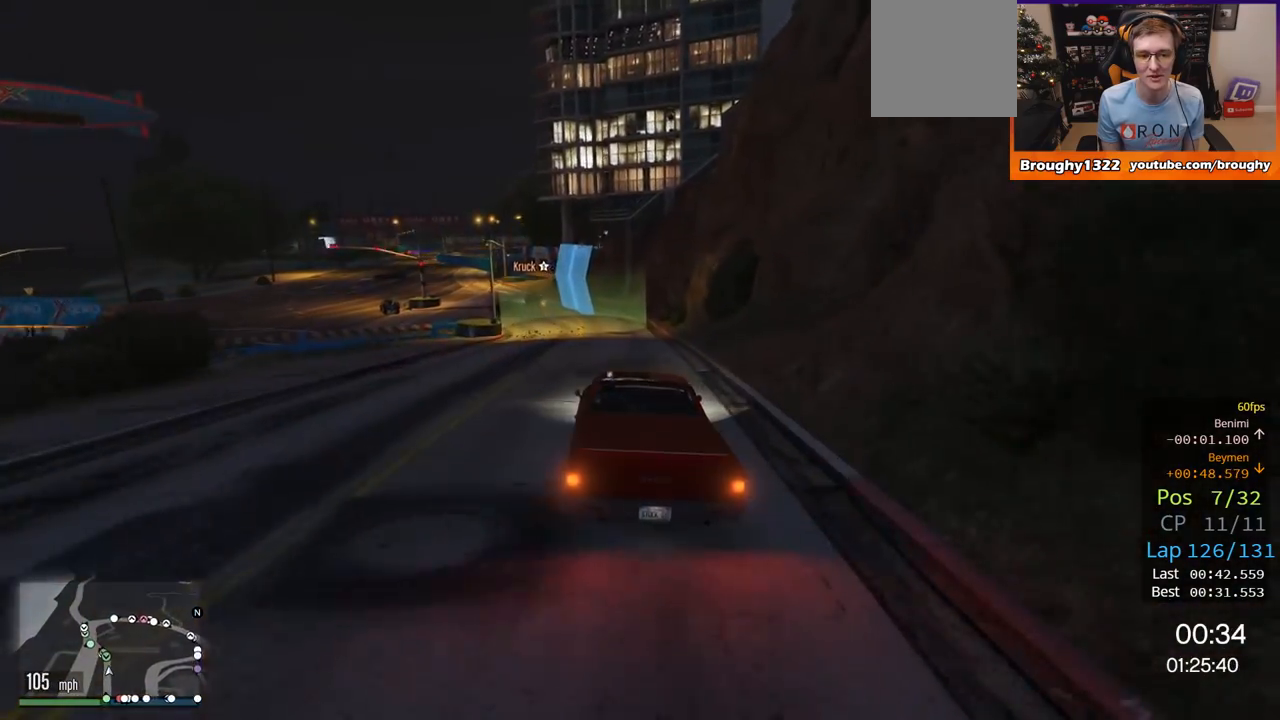
{"buttons": ["R2"], "left_stick": "center", "right_stick": "center", "events": [[216, "left_stick", "center"], [233, "R2", "down"], [300, "left_stick", "left"], [467, "left_stick", "center"]]}
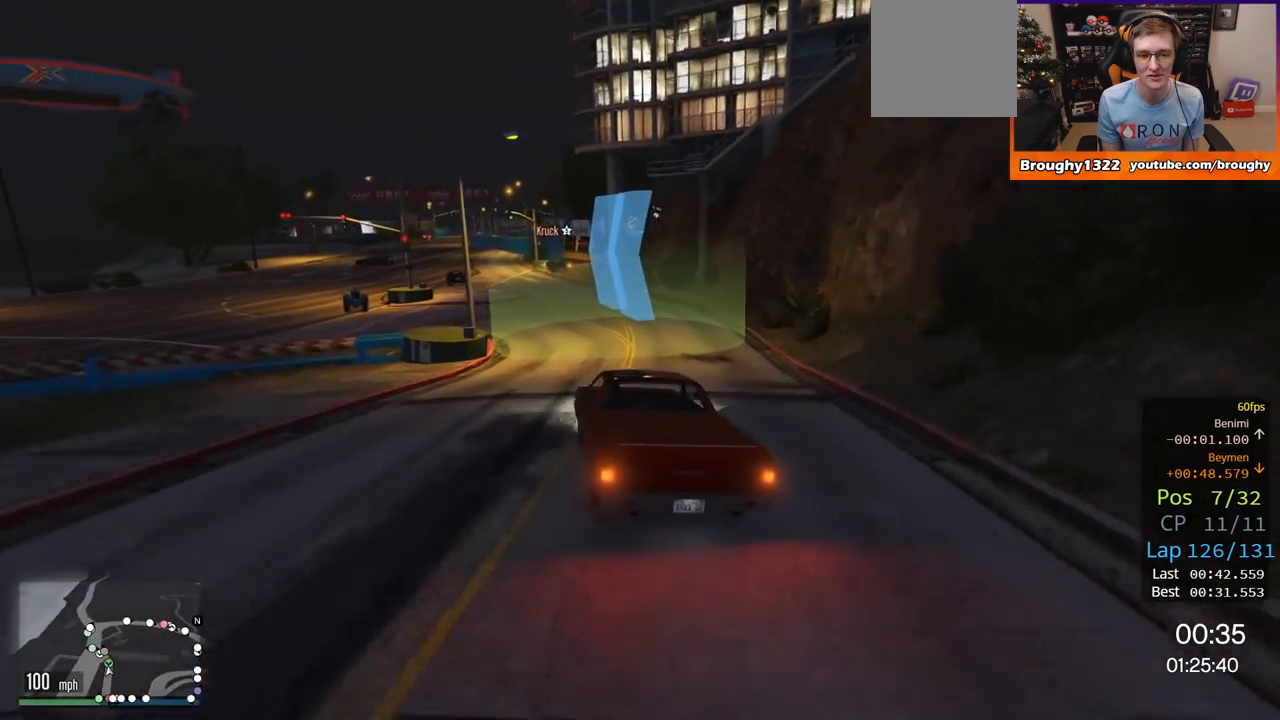
{"buttons": ["R2"], "left_stick": "left", "right_stick": "center", "events": [[100, "left_stick", "left"], [267, "left_stick", "center"], [400, "left_stick", "left"]]}
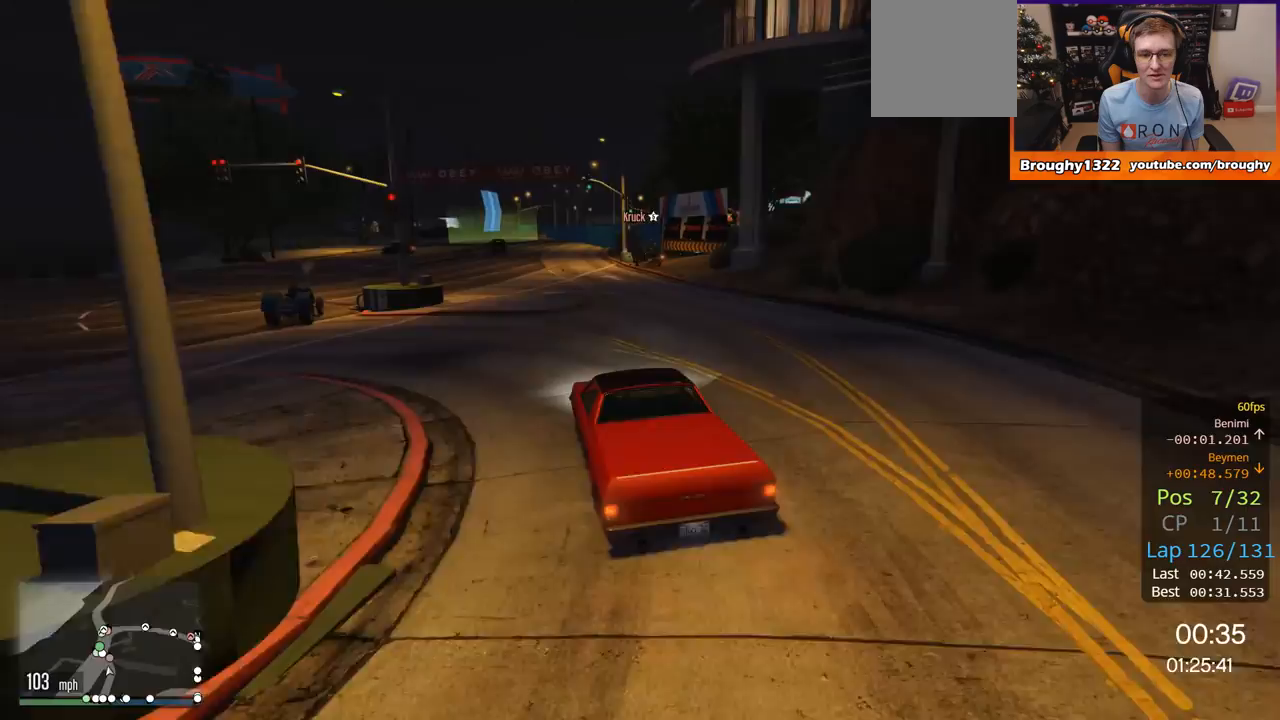
{"buttons": ["R2"], "left_stick": "center", "right_stick": "center", "events": [[66, "left_stick", "center"]]}
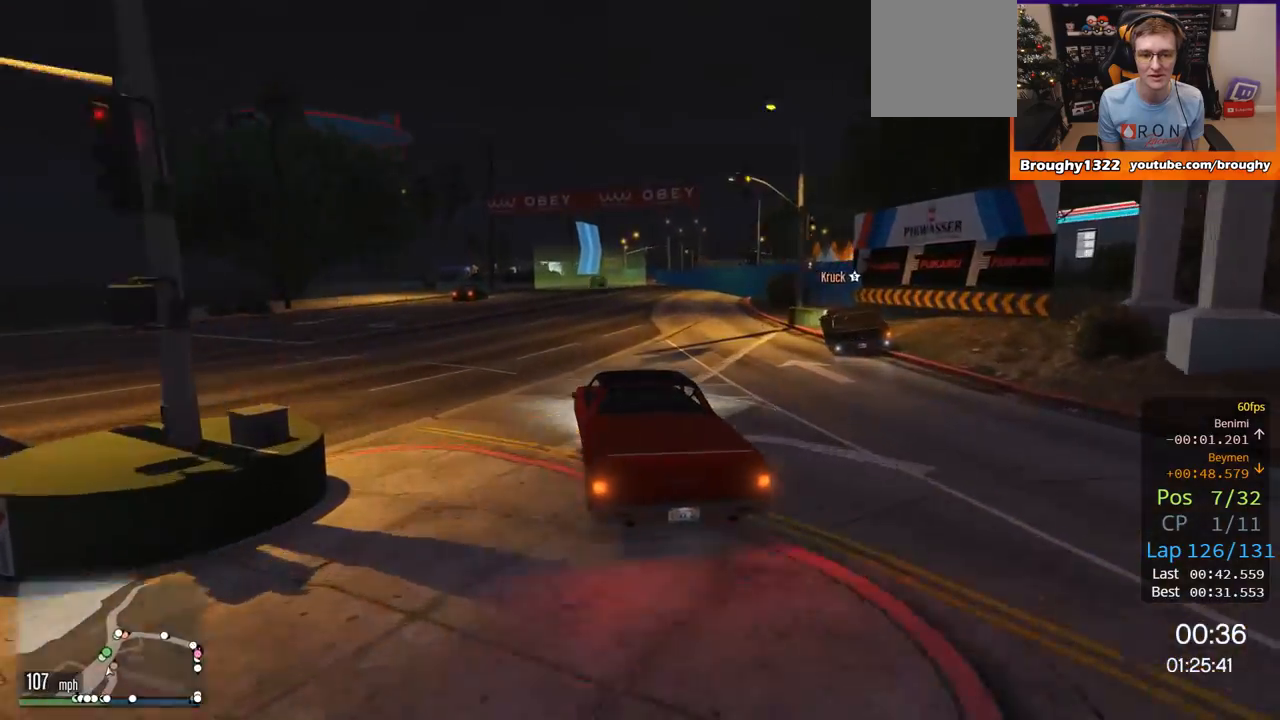
{"buttons": ["R2"], "left_stick": "center", "right_stick": "center", "events": [[251, "left_stick", "right"], [451, "left_stick", "center"]]}
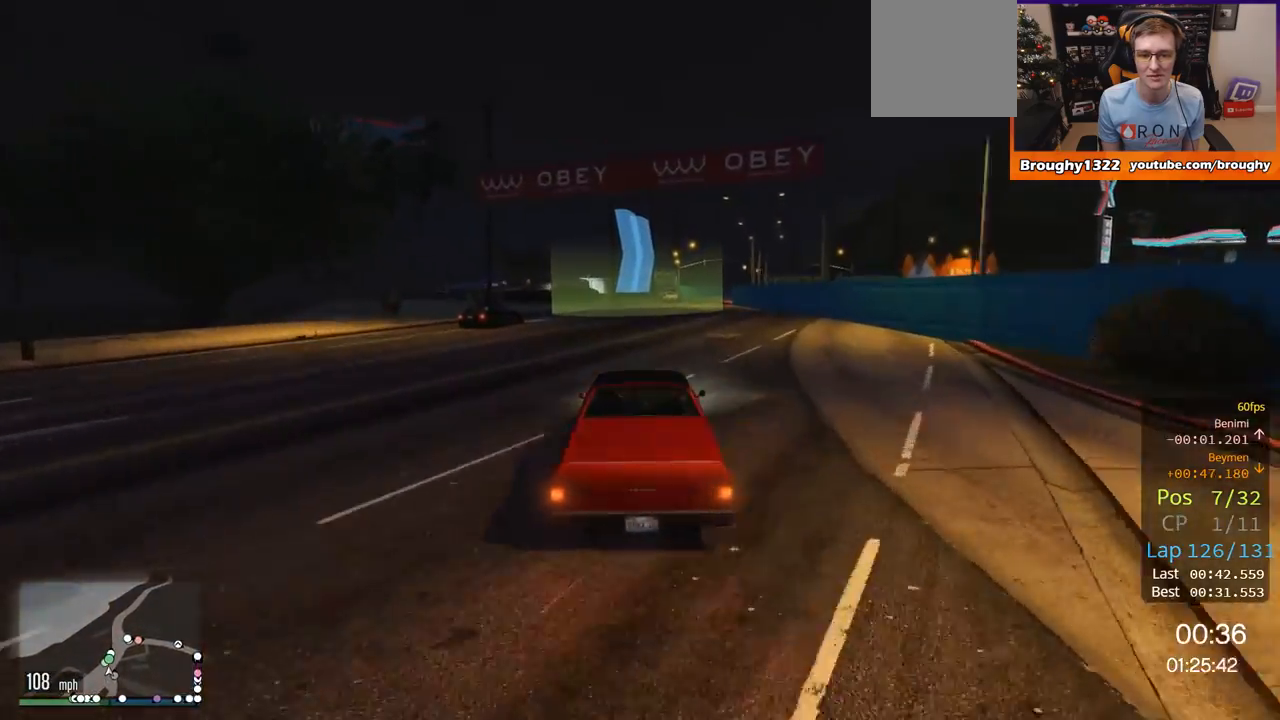
{"buttons": ["R2"], "left_stick": "center", "right_stick": "center", "events": [[150, "left_stick", "right"], [317, "left_stick", "center"]]}
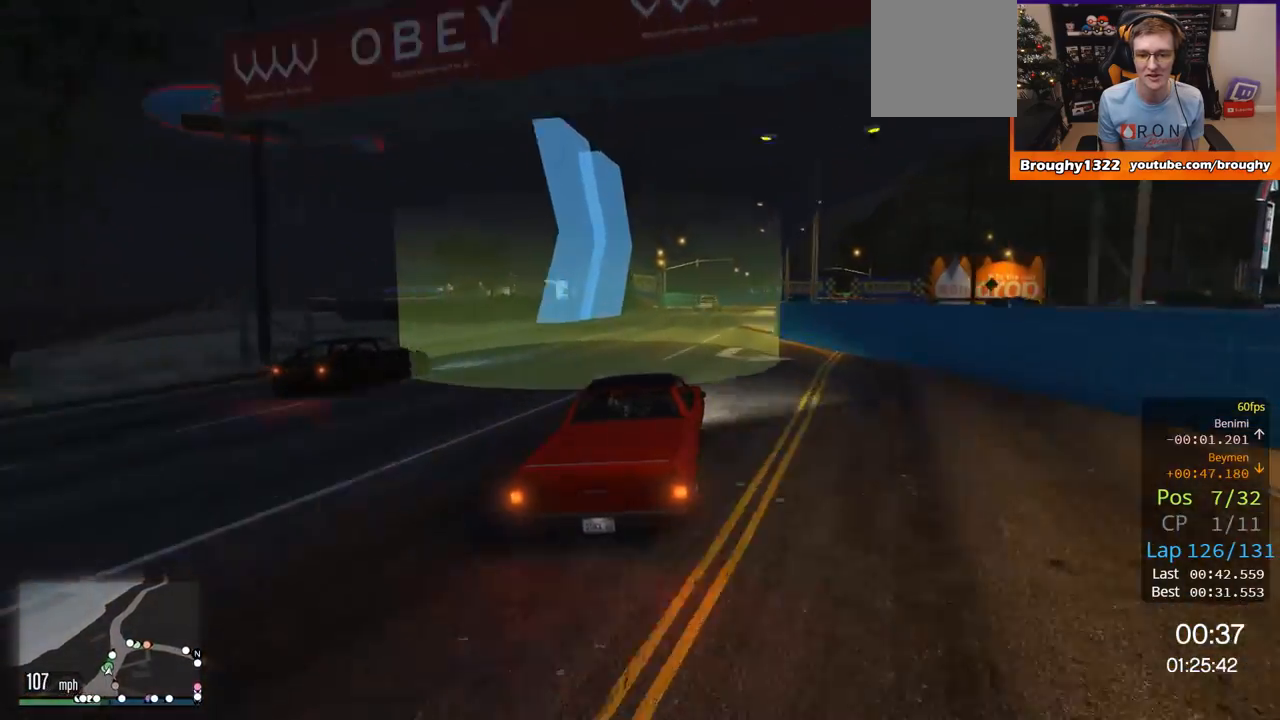
{"buttons": ["L2"], "left_stick": "right", "right_stick": "center", "events": [[251, "R2", "up"], [351, "L2", "down"], [384, "left_stick", "right"]]}
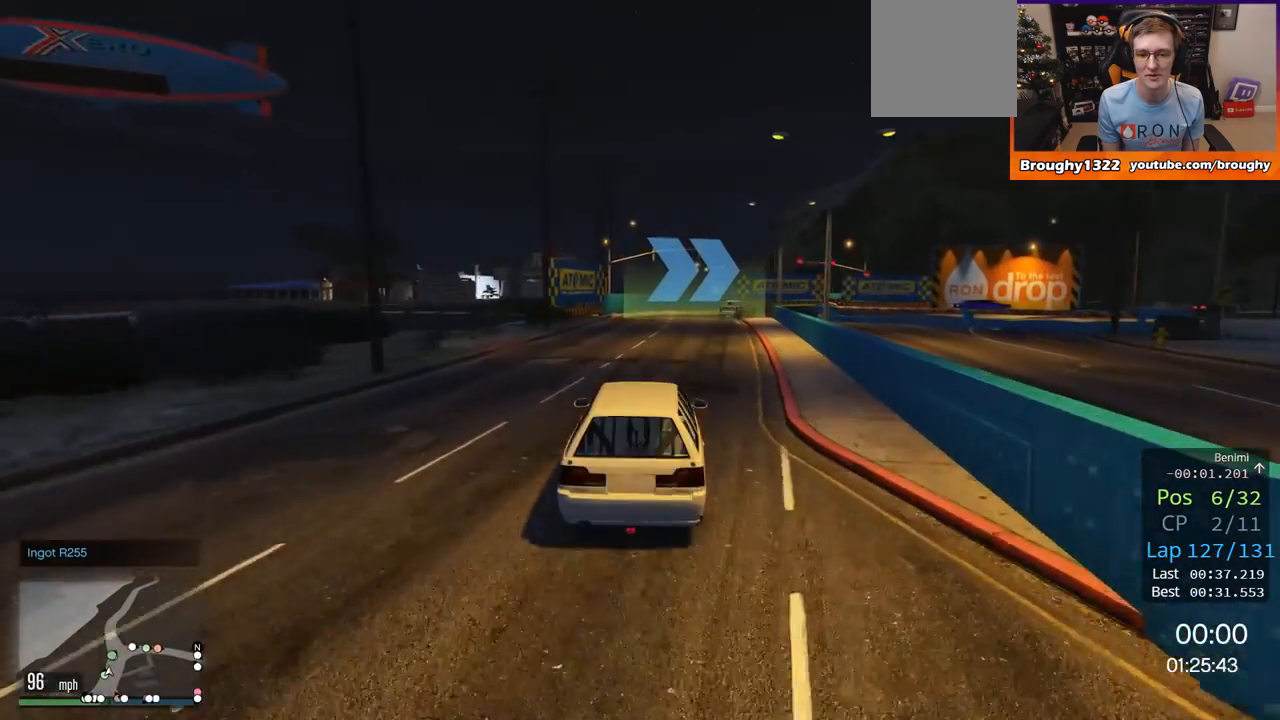
{"buttons": [], "left_stick": "center", "right_stick": "center", "events": [[117, "left_stick", "center"], [250, "left_stick", "right"], [384, "L2", "up"], [417, "left_stick", "center"]]}
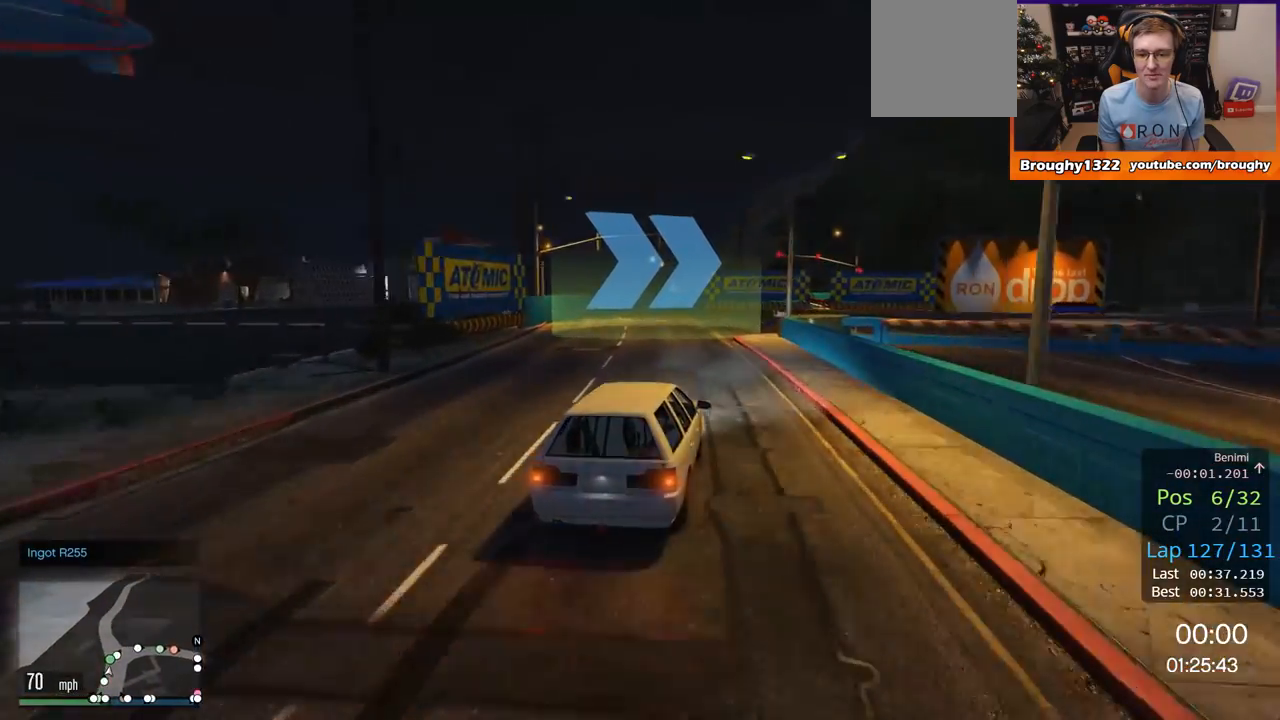
{"buttons": [], "left_stick": "right", "right_stick": "center", "events": [[34, "R2", "down"], [217, "left_stick", "right"], [484, "R2", "up"]]}
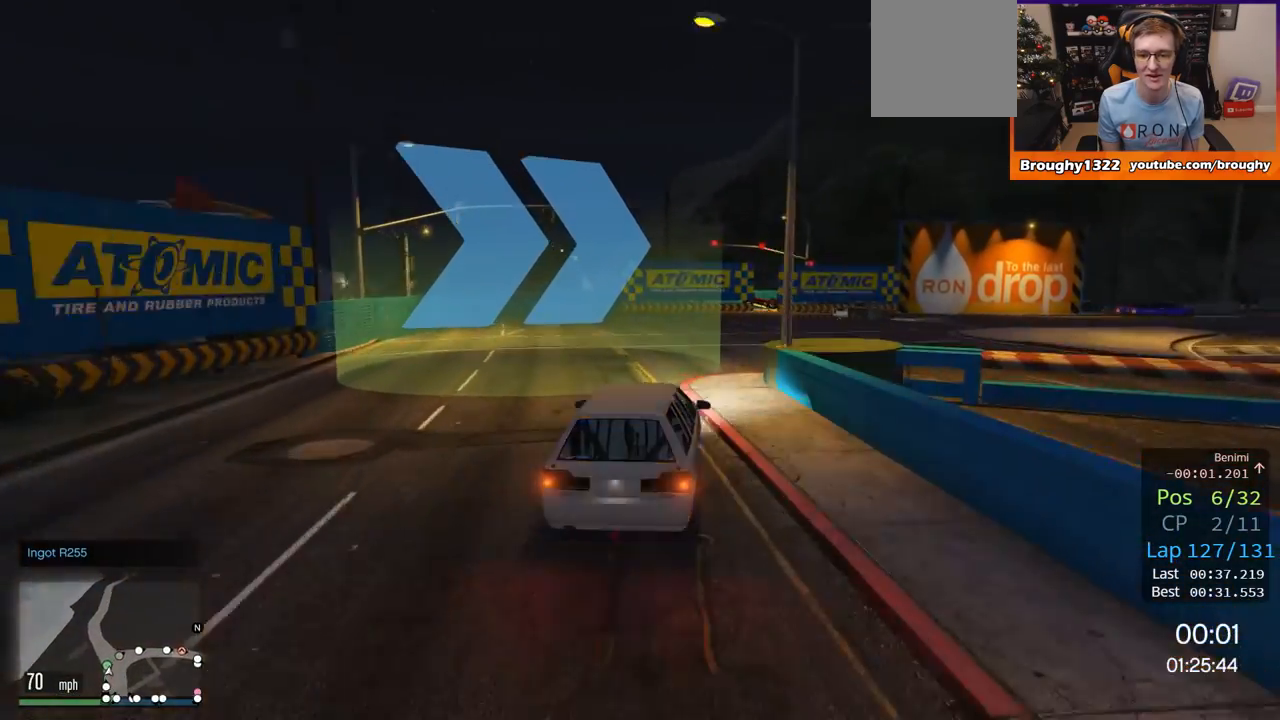
{"buttons": ["R2"], "left_stick": "center", "right_stick": "center", "events": [[183, "left_stick", "center"], [200, "R2", "down"], [250, "left_stick", "right"], [450, "left_stick", "center"]]}
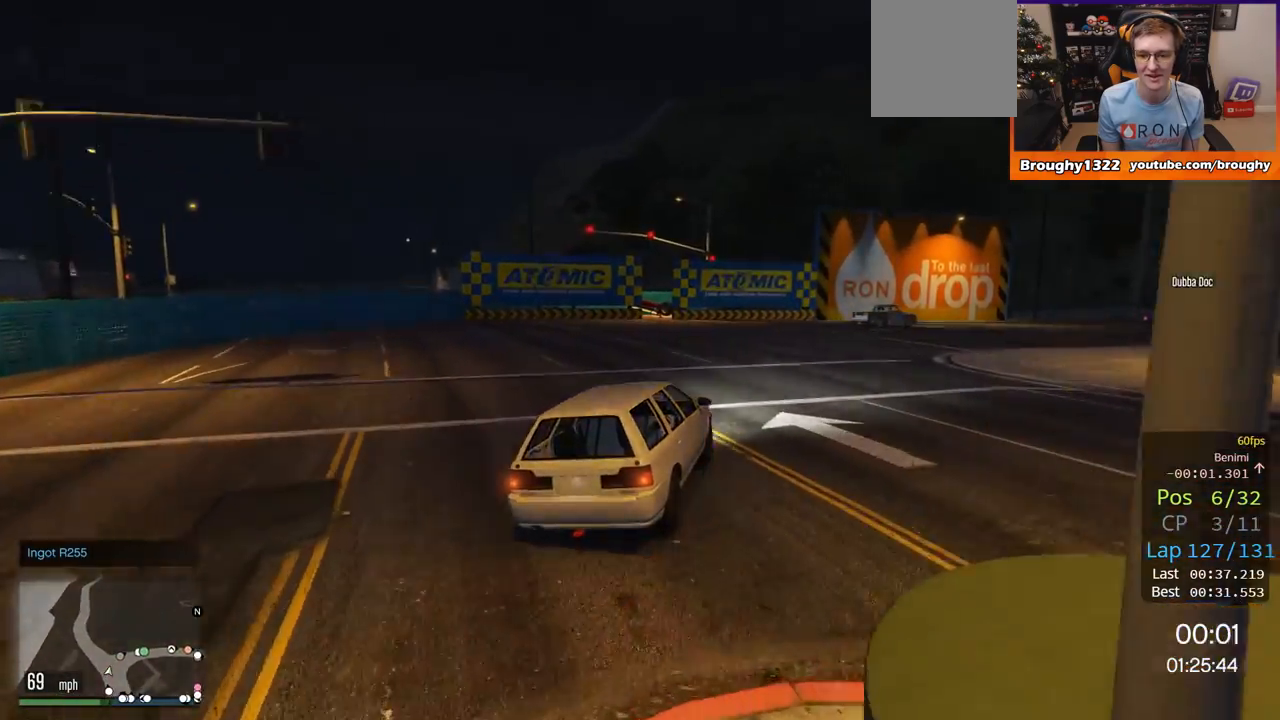
{"buttons": ["R2"], "left_stick": "right", "right_stick": "center", "events": [[34, "left_stick", "right"], [284, "left_stick", "center"], [367, "left_stick", "right"]]}
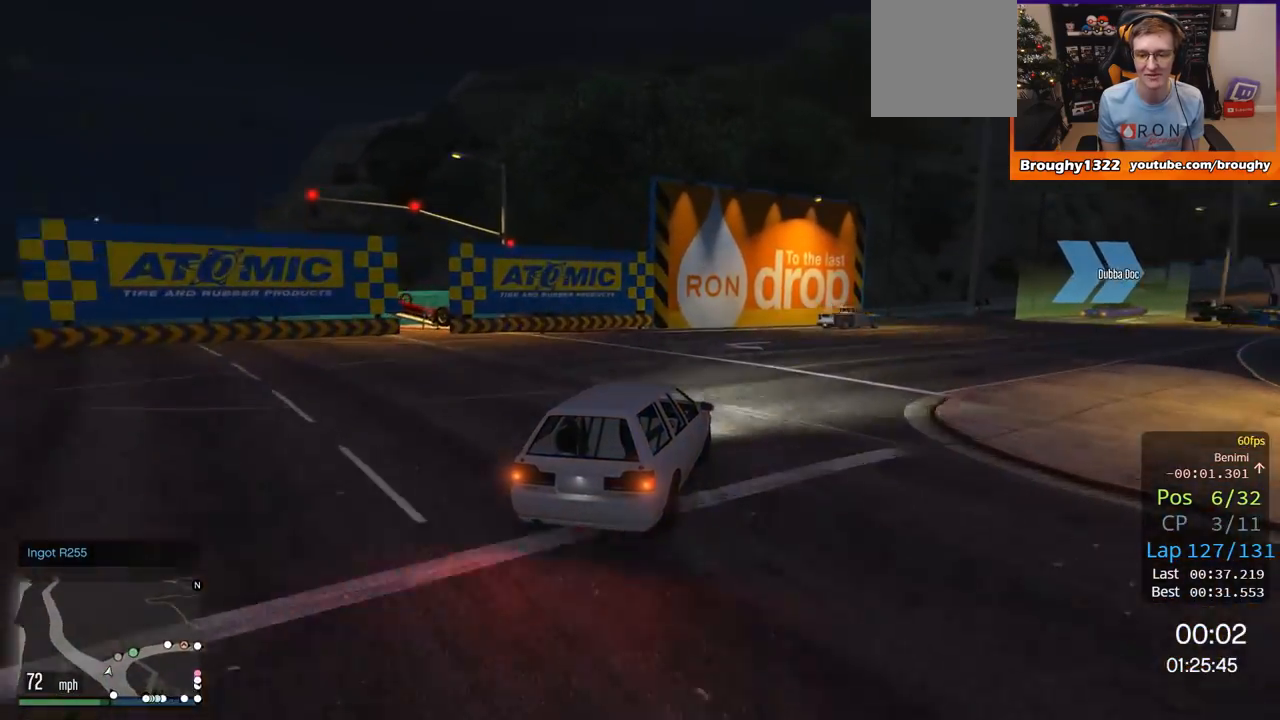
{"buttons": ["R2"], "left_stick": "right", "right_stick": "center", "events": [[83, "left_stick", "center"], [183, "left_stick", "right"]]}
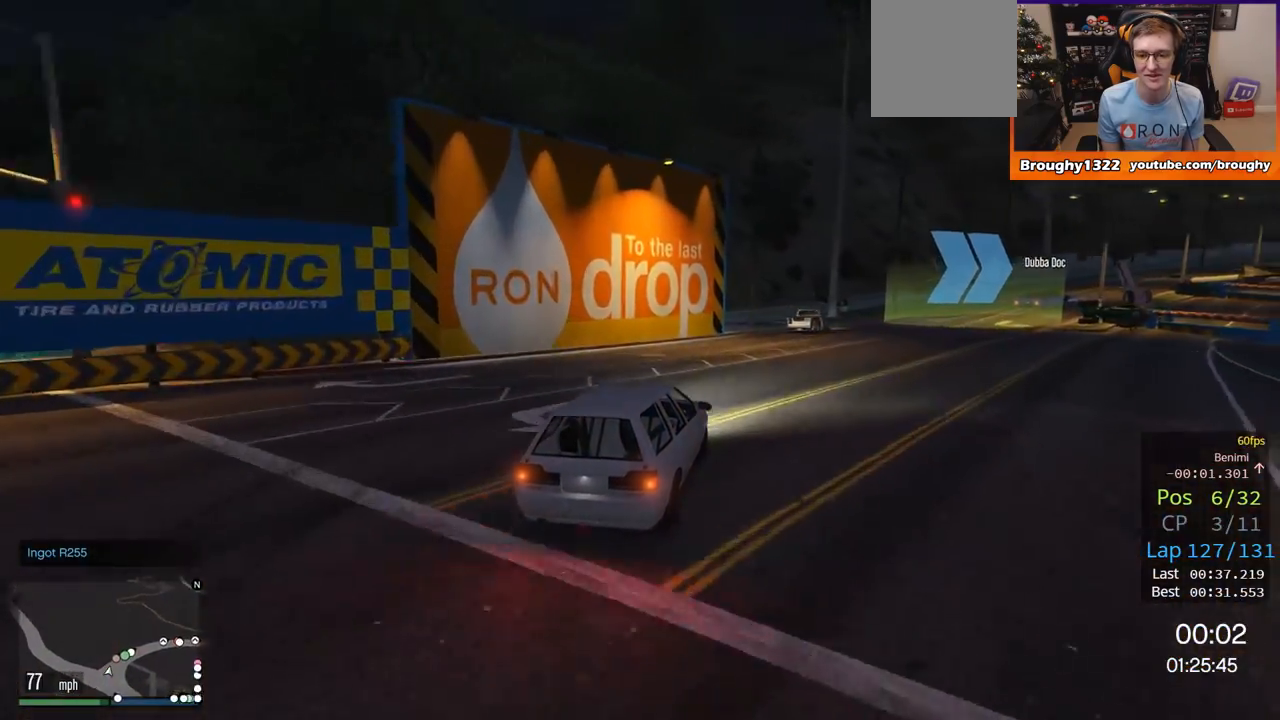
{"buttons": ["R2"], "left_stick": "center", "right_stick": "center", "events": [[484, "left_stick", "center"]]}
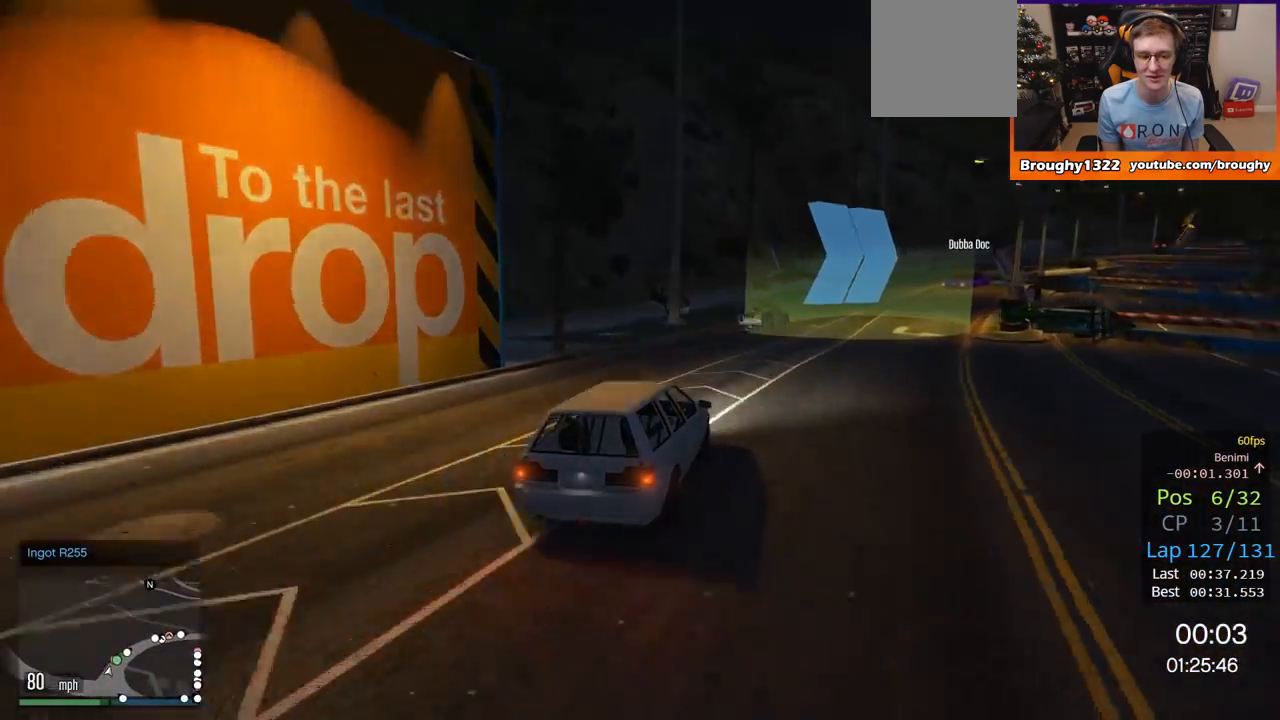
{"buttons": ["R2"], "left_stick": "right", "right_stick": "center", "events": [[100, "left_stick", "right"], [334, "left_stick", "center"], [434, "left_stick", "right"]]}
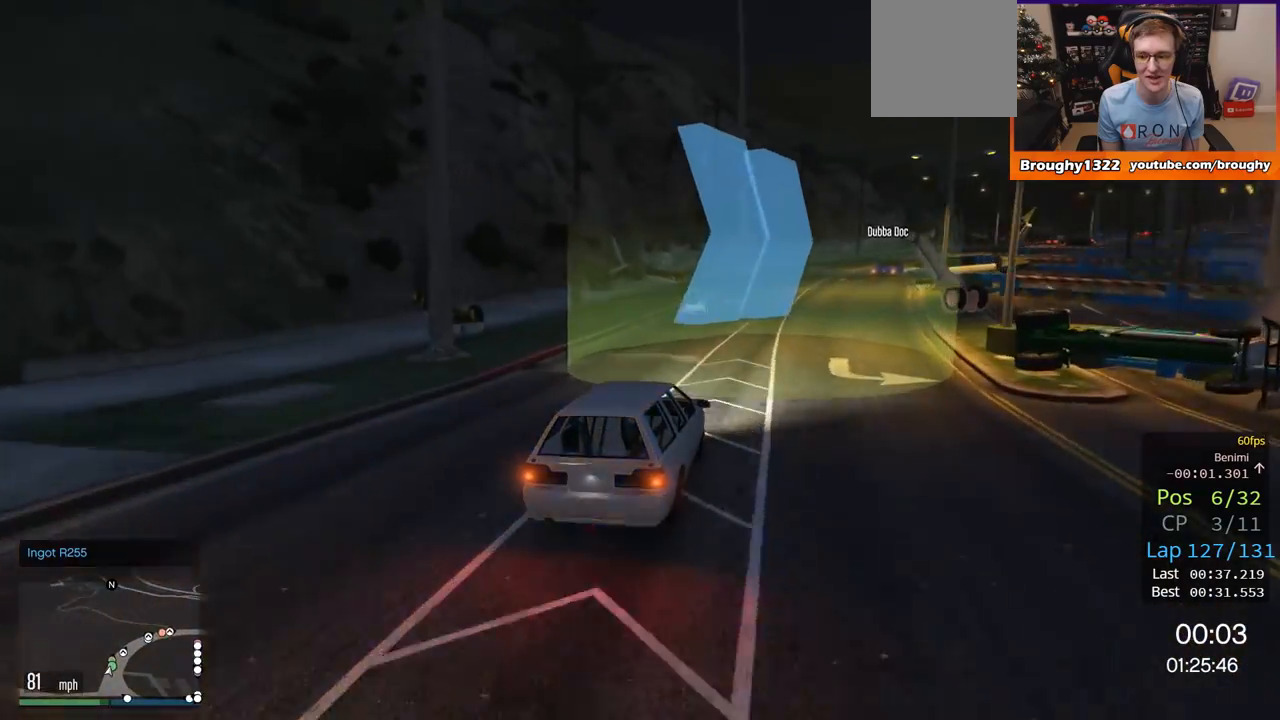
{"buttons": ["R2"], "left_stick": "center", "right_stick": "center", "events": [[117, "left_stick", "center"], [301, "left_stick", "right"], [467, "left_stick", "center"]]}